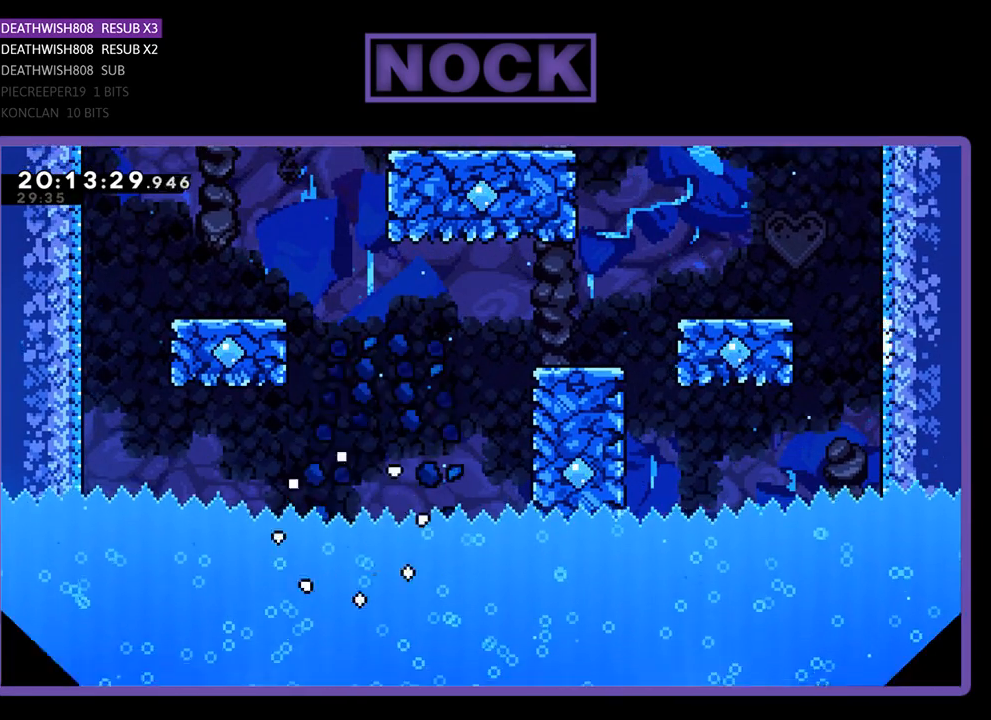
Gameplay with a controller (PlayStation layout); each line is a JSON object with the inputs held at the frame after it. "events" lists button and stick changes between this image and that frame as [ms after this image, input, new state], when the widget could be followed in between.
{"buttons": [], "left_stick": "center", "right_stick": "center", "events": []}
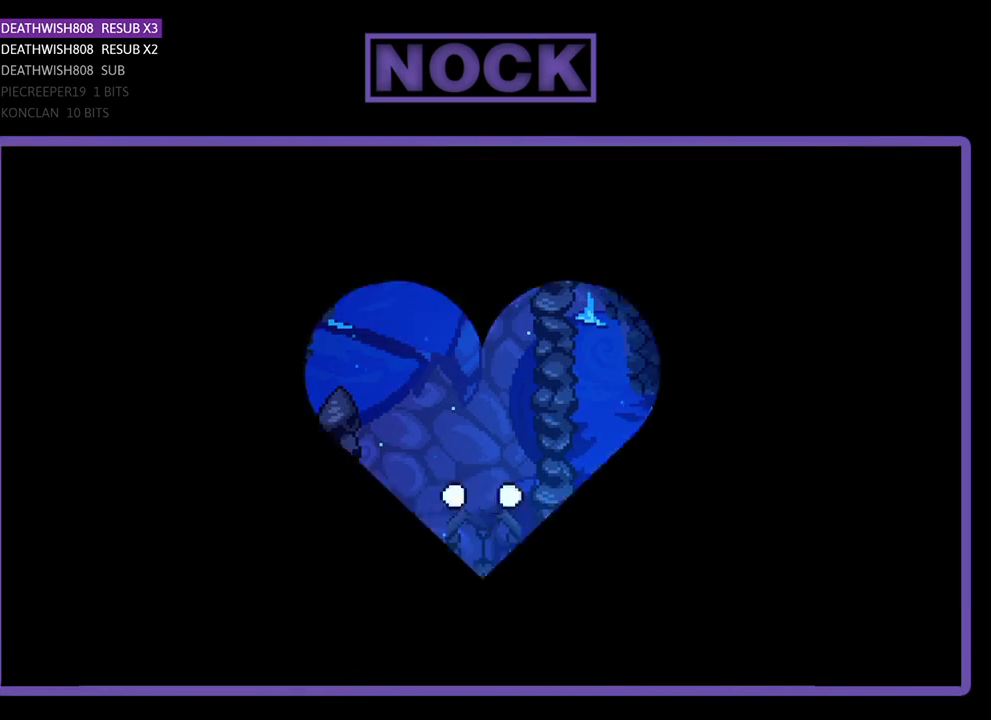
{"buttons": ["R2", "DPAD_LEFT"], "left_stick": "center", "right_stick": "center", "events": [[167, "DPAD_LEFT", "down"], [233, "R2", "down"]]}
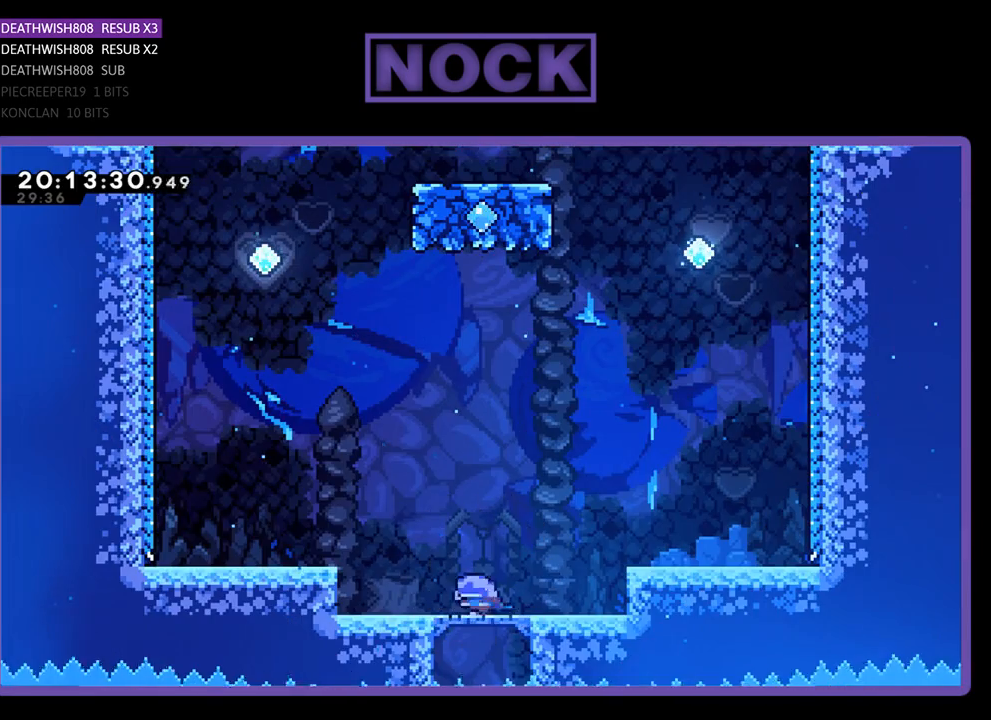
{"buttons": ["CROSS", "R2", "DPAD_LEFT"], "left_stick": "center", "right_stick": "center", "events": [[200, "CROSS", "down"]]}
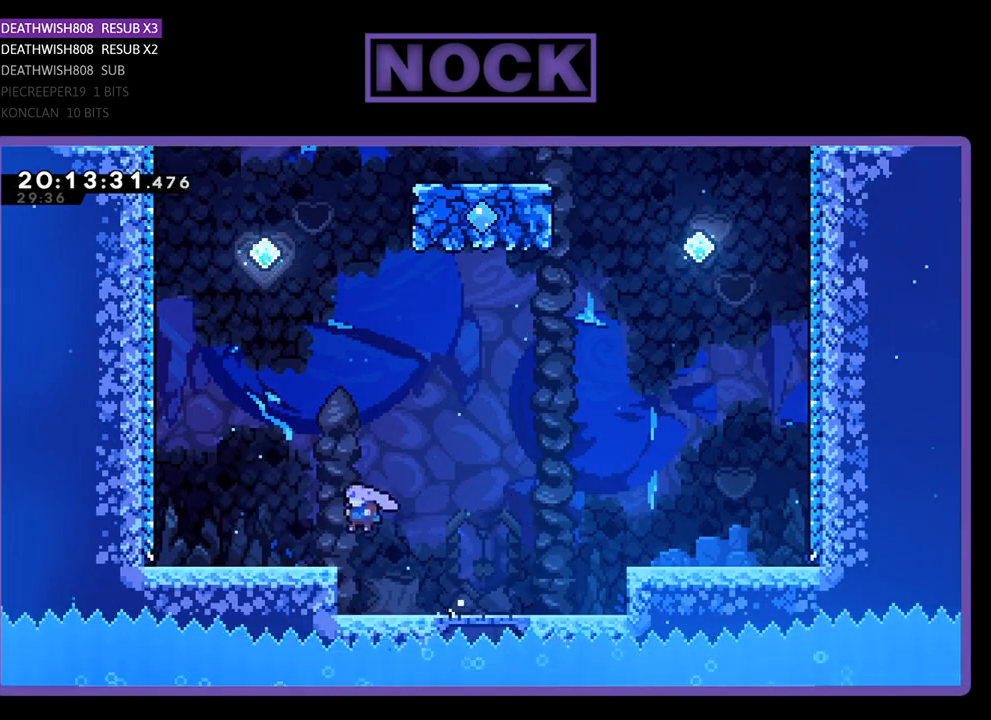
{"buttons": ["CROSS", "R2", "DPAD_UP"], "left_stick": "center", "right_stick": "center", "events": [[233, "CROSS", "up"], [233, "DPAD_LEFT", "up"], [367, "DPAD_UP", "down"], [467, "CROSS", "down"]]}
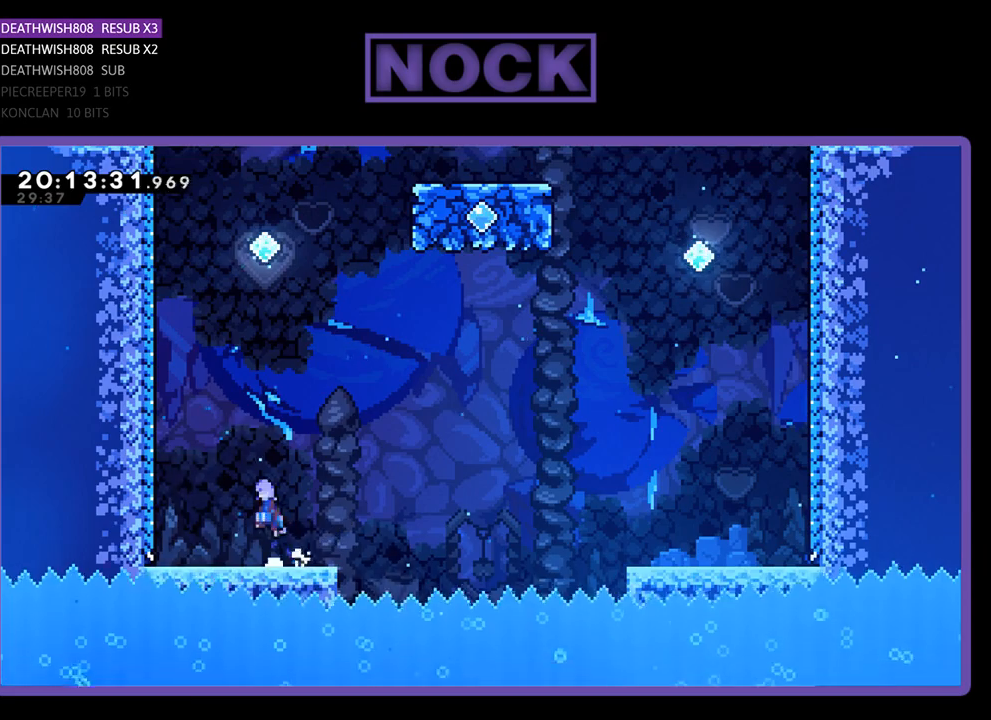
{"buttons": ["R2", "DPAD_UP"], "left_stick": "center", "right_stick": "center", "events": [[200, "CROSS", "up"], [300, "CIRCLE", "down"], [467, "CIRCLE", "up"]]}
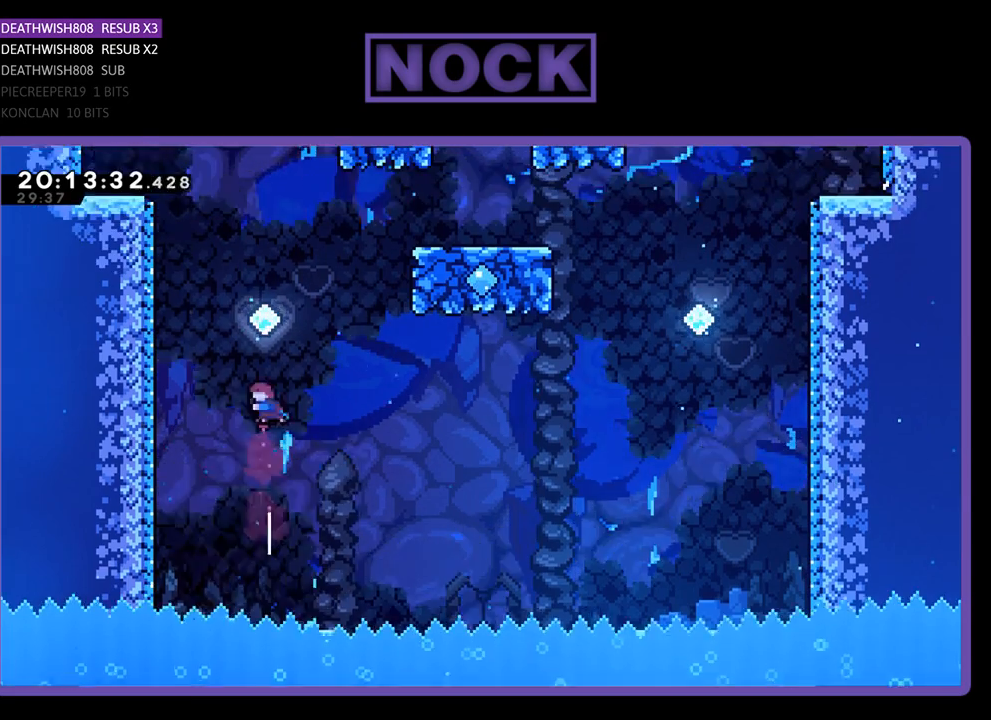
{"buttons": ["CIRCLE", "R2", "DPAD_UP", "DPAD_RIGHT"], "left_stick": "center", "right_stick": "center", "events": [[100, "CIRCLE", "down"], [267, "DPAD_RIGHT", "down"]]}
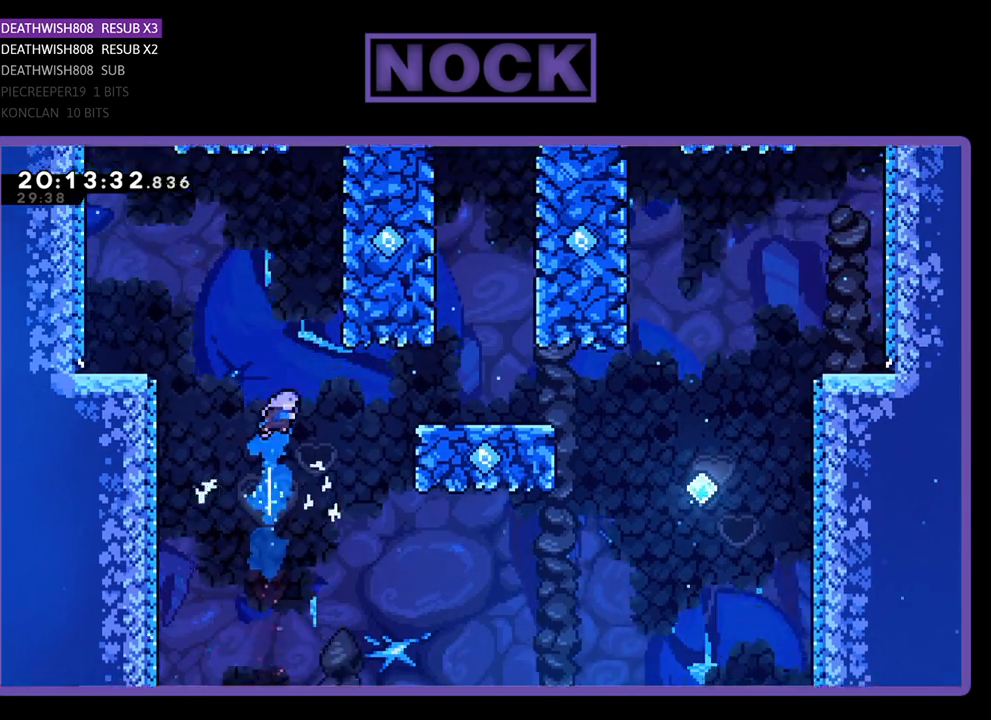
{"buttons": ["R2", "DPAD_RIGHT"], "left_stick": "center", "right_stick": "center", "events": [[33, "CIRCLE", "up"], [167, "CIRCLE", "down"], [467, "CIRCLE", "up"], [467, "DPAD_UP", "up"]]}
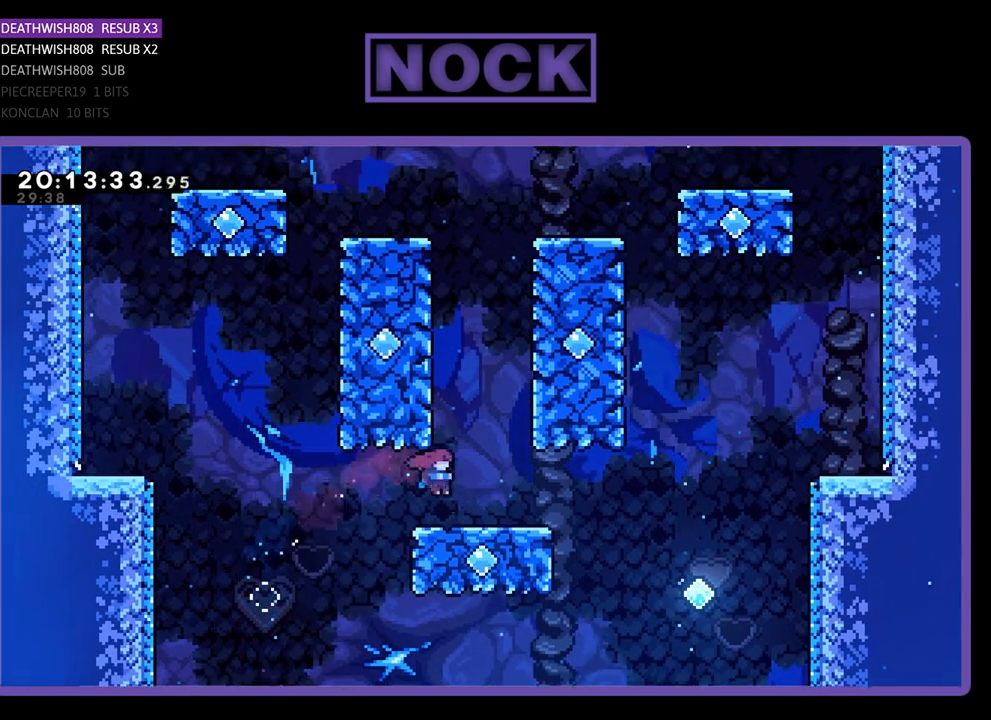
{"buttons": ["CROSS", "R2", "DPAD_UP"], "left_stick": "center", "right_stick": "center", "events": [[133, "DPAD_RIGHT", "up"], [200, "R2", "up"], [367, "R2", "down"], [467, "CROSS", "down"], [467, "DPAD_UP", "down"]]}
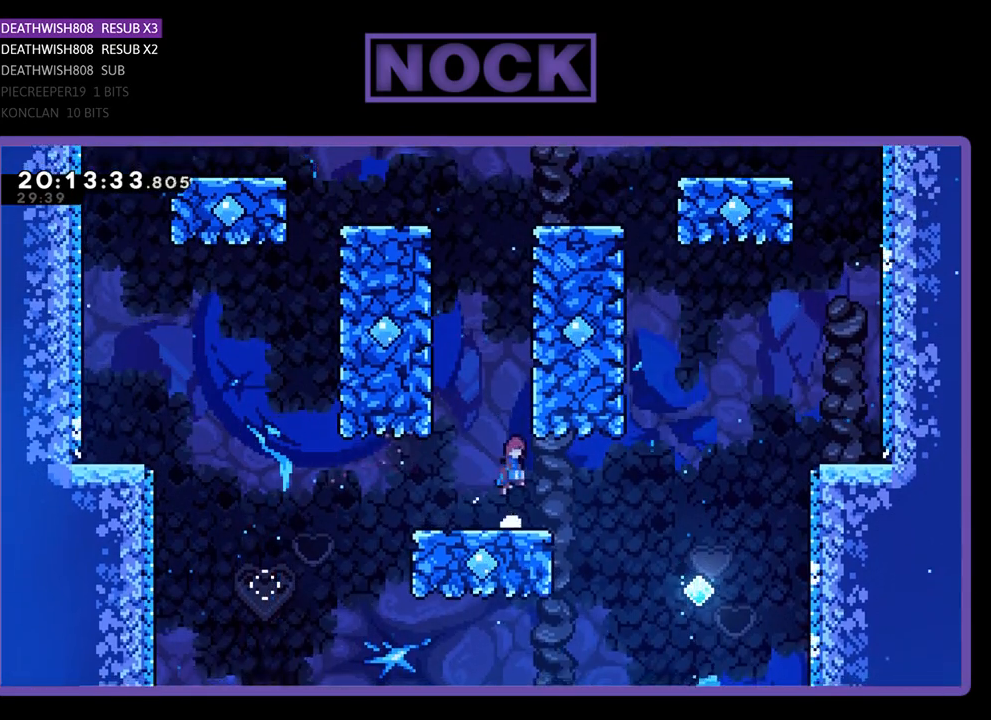
{"buttons": ["CROSS", "DPAD_RIGHT"], "left_stick": "center", "right_stick": "center", "events": [[233, "CROSS", "up"], [233, "DPAD_RIGHT", "down"], [233, "R2", "up"], [267, "DPAD_UP", "up"], [300, "CROSS", "down"]]}
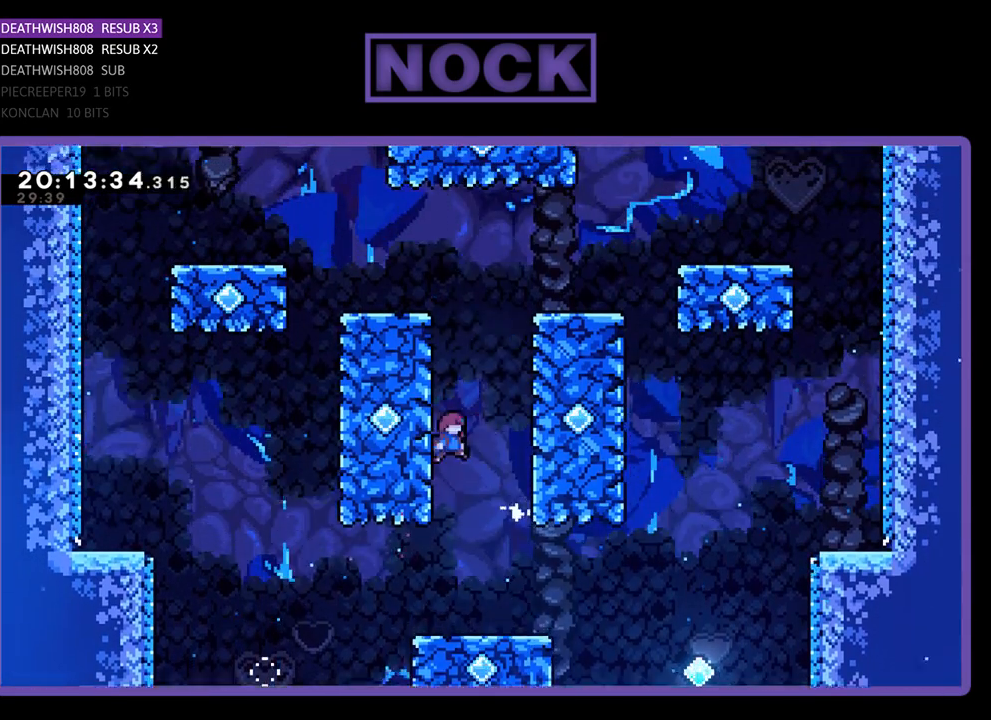
{"buttons": ["DPAD_RIGHT"], "left_stick": "center", "right_stick": "center", "events": [[200, "CROSS", "up"], [233, "CROSS", "down"], [433, "CROSS", "up"]]}
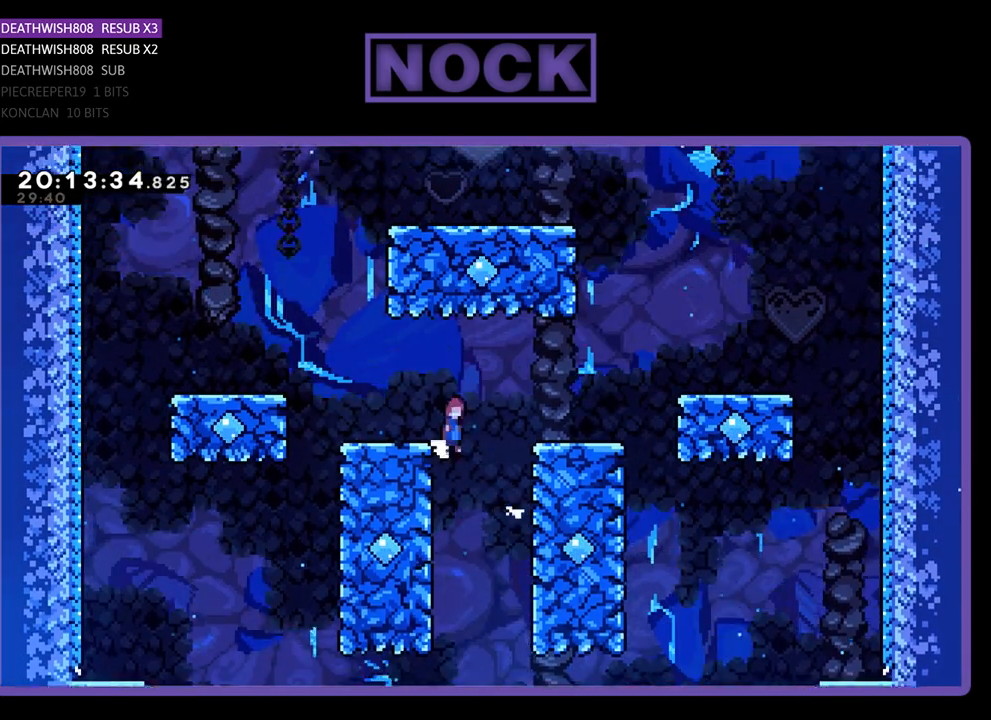
{"buttons": ["DPAD_LEFT"], "left_stick": "center", "right_stick": "center", "events": [[33, "CROSS", "down"], [67, "DPAD_DOWN", "down"], [67, "DPAD_RIGHT", "up"], [100, "DPAD_DOWN", "up"], [100, "DPAD_LEFT", "down"], [300, "CROSS", "up"]]}
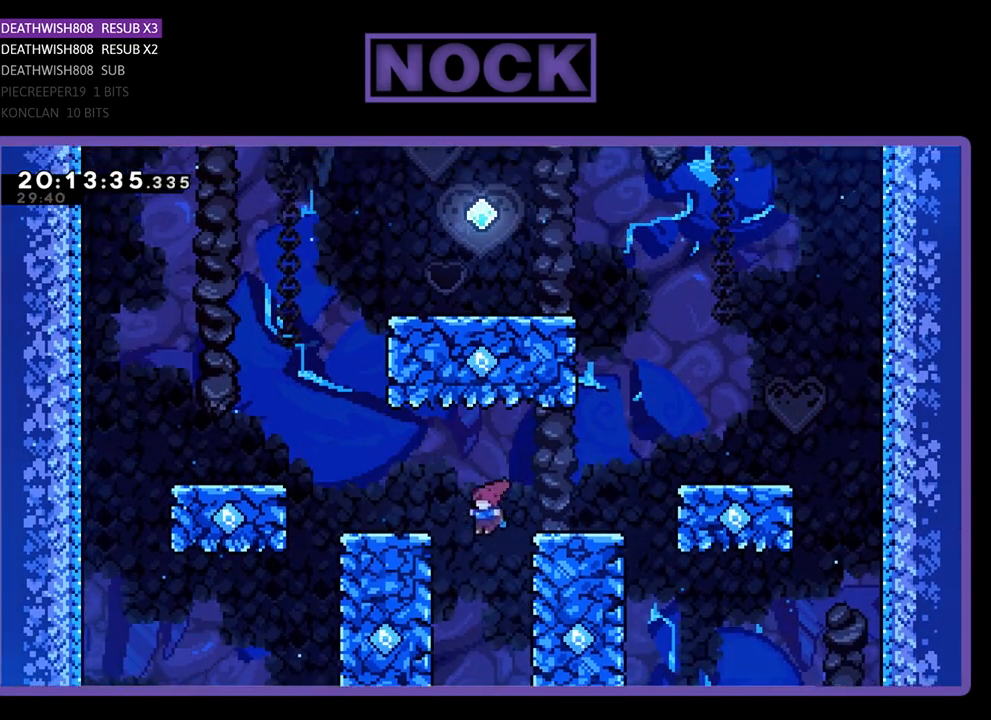
{"buttons": ["CROSS", "DPAD_UP", "DPAD_LEFT"], "left_stick": "center", "right_stick": "center", "events": [[100, "CROSS", "down"], [167, "DPAD_UP", "down"], [333, "CROSS", "up"], [400, "CROSS", "down"]]}
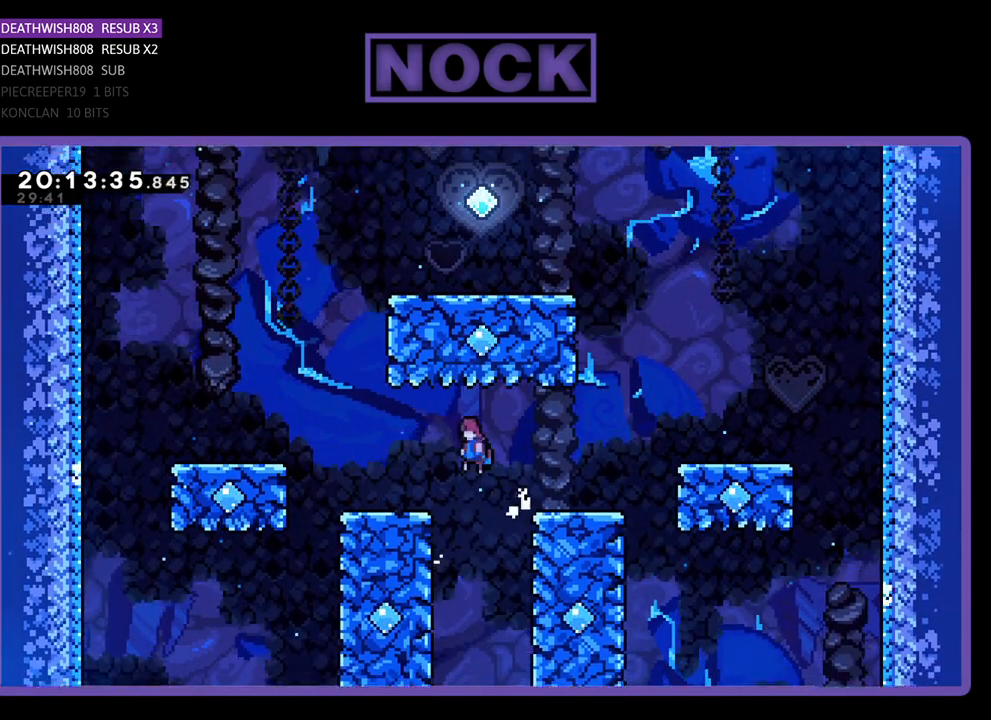
{"buttons": [], "left_stick": "center", "right_stick": "center", "events": [[267, "CROSS", "up"], [267, "DPAD_LEFT", "up"], [267, "DPAD_UP", "up"], [433, "DPAD_RIGHT", "down"], [500, "DPAD_RIGHT", "up"]]}
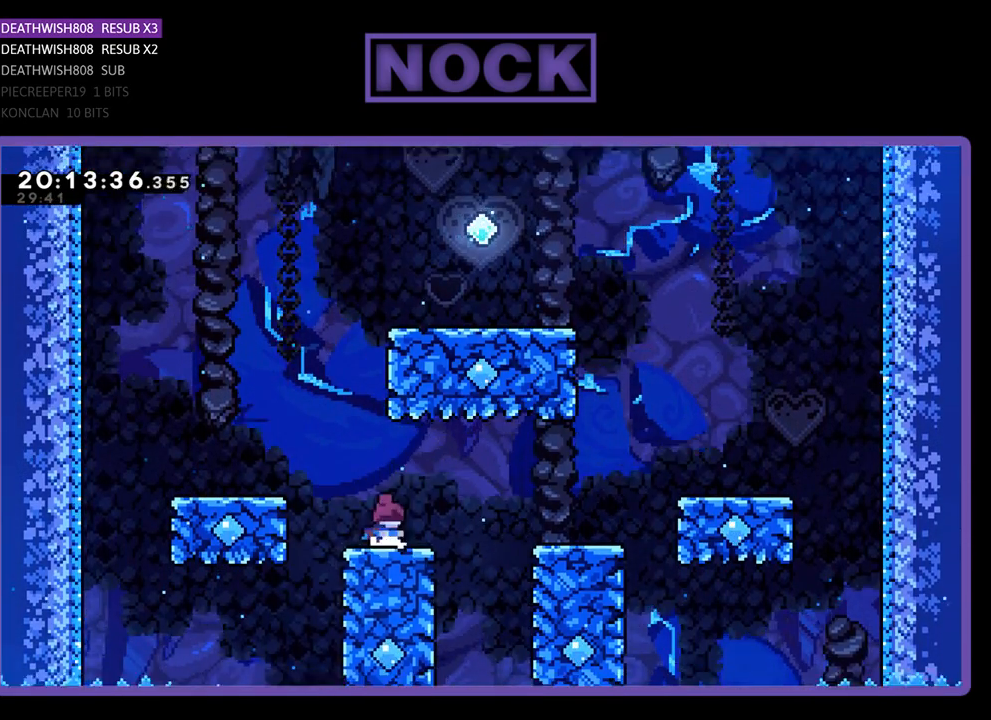
{"buttons": ["CROSS", "DPAD_LEFT"], "left_stick": "center", "right_stick": "center", "events": [[100, "DPAD_LEFT", "down"], [200, "CROSS", "down"]]}
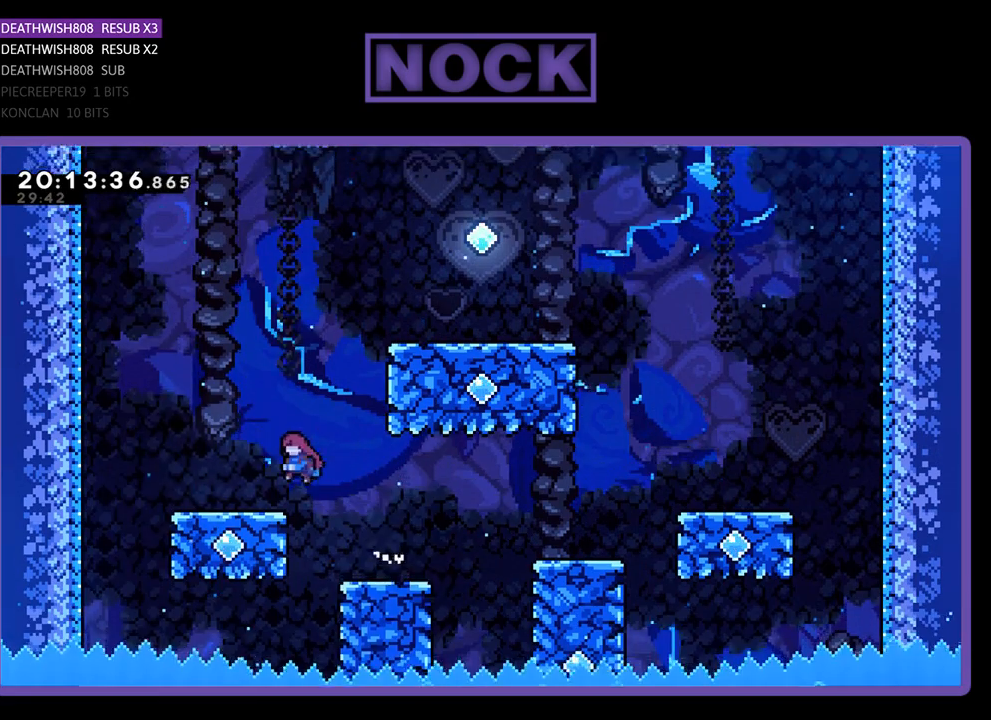
{"buttons": ["R2", "DPAD_UP", "DPAD_RIGHT"], "left_stick": "center", "right_stick": "center", "events": [[200, "DPAD_LEFT", "up"], [233, "CROSS", "up"], [267, "DPAD_RIGHT", "down"], [367, "R2", "down"], [467, "DPAD_UP", "down"]]}
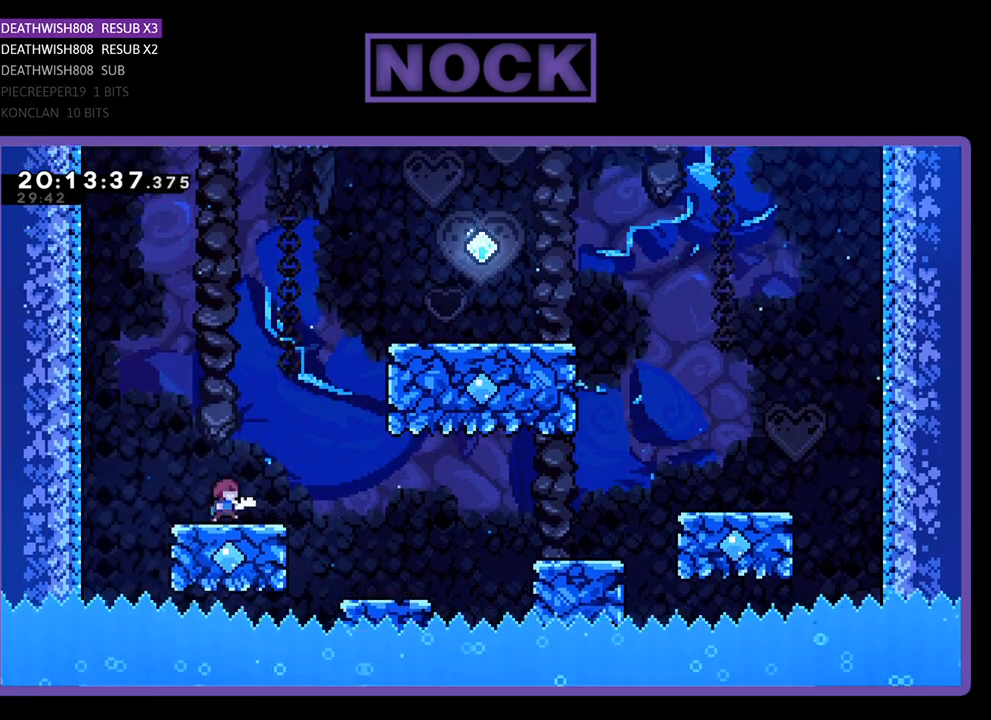
{"buttons": ["CIRCLE", "R2", "DPAD_UP", "DPAD_RIGHT"], "left_stick": "center", "right_stick": "center", "events": [[100, "CROSS", "down"], [300, "CROSS", "up"], [333, "CIRCLE", "down"]]}
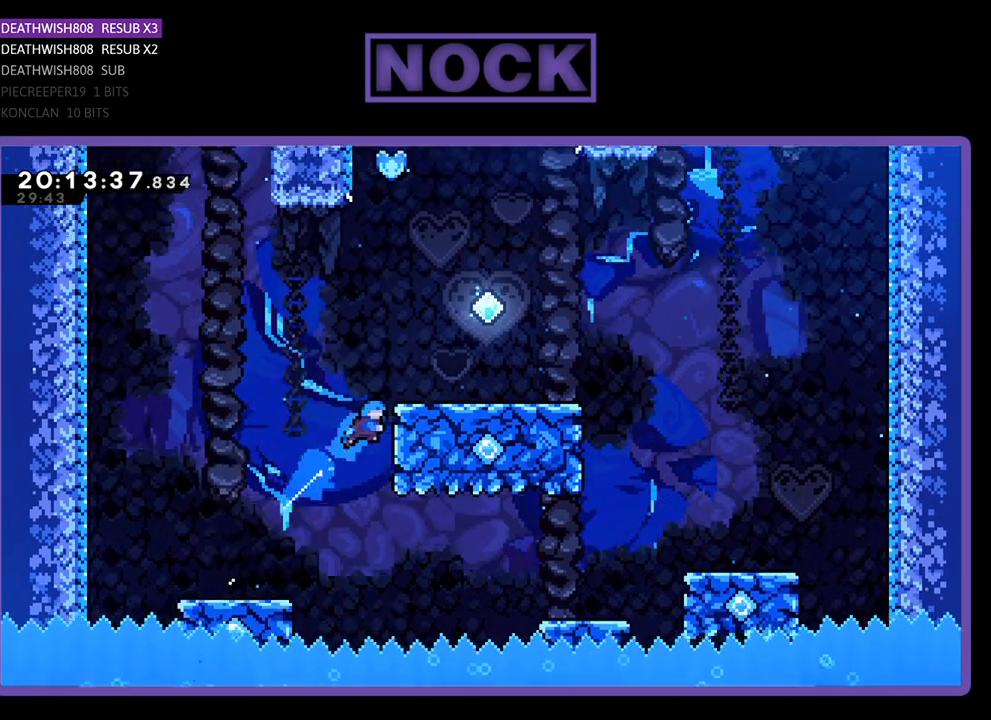
{"buttons": ["R2", "DPAD_UP", "DPAD_RIGHT"], "left_stick": "center", "right_stick": "center", "events": [[333, "CIRCLE", "up"]]}
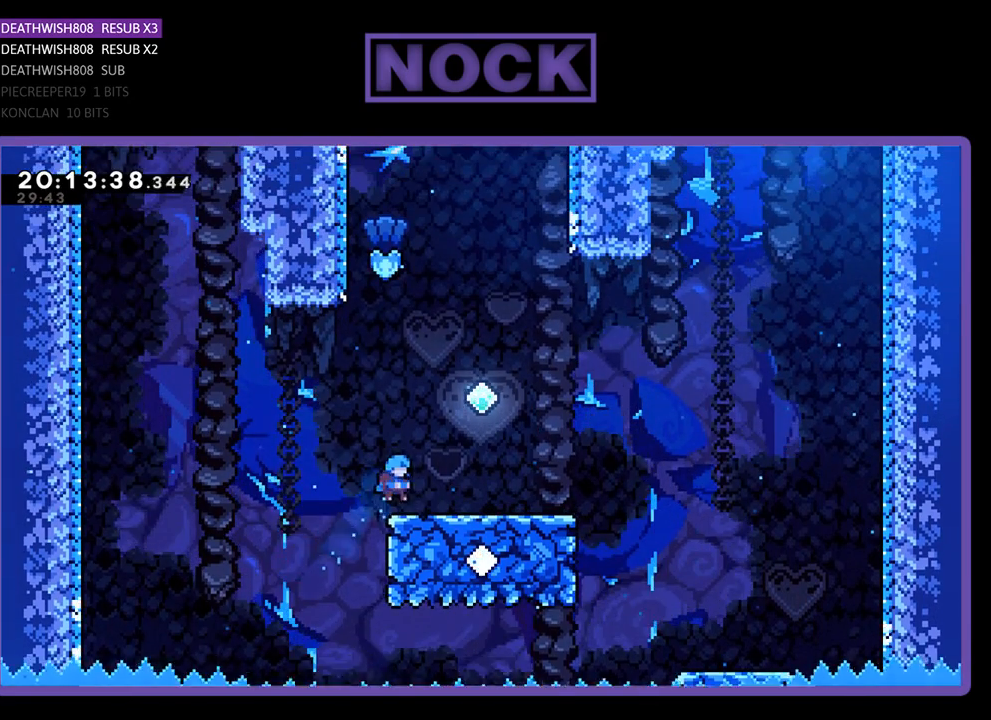
{"buttons": ["CROSS", "R2", "DPAD_UP", "DPAD_RIGHT"], "left_stick": "center", "right_stick": "center", "events": [[233, "DPAD_RIGHT", "up"], [267, "CROSS", "down"], [500, "DPAD_RIGHT", "down"]]}
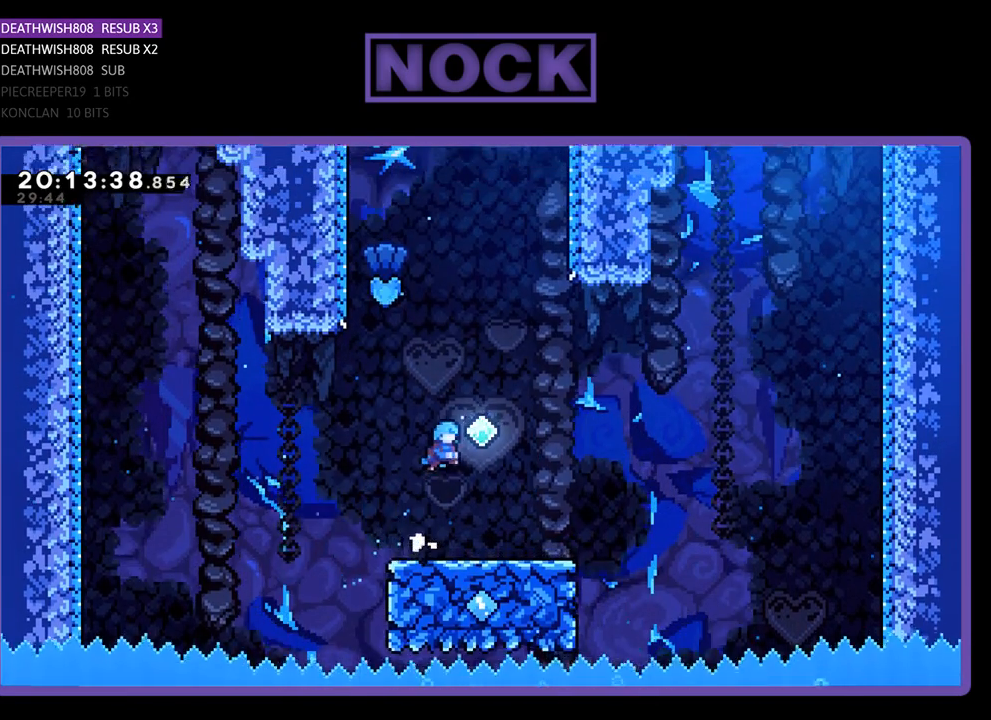
{"buttons": ["CIRCLE", "R2", "DPAD_UP"], "left_stick": "center", "right_stick": "center", "events": [[133, "CROSS", "up"], [233, "DPAD_RIGHT", "up"], [367, "CIRCLE", "down"]]}
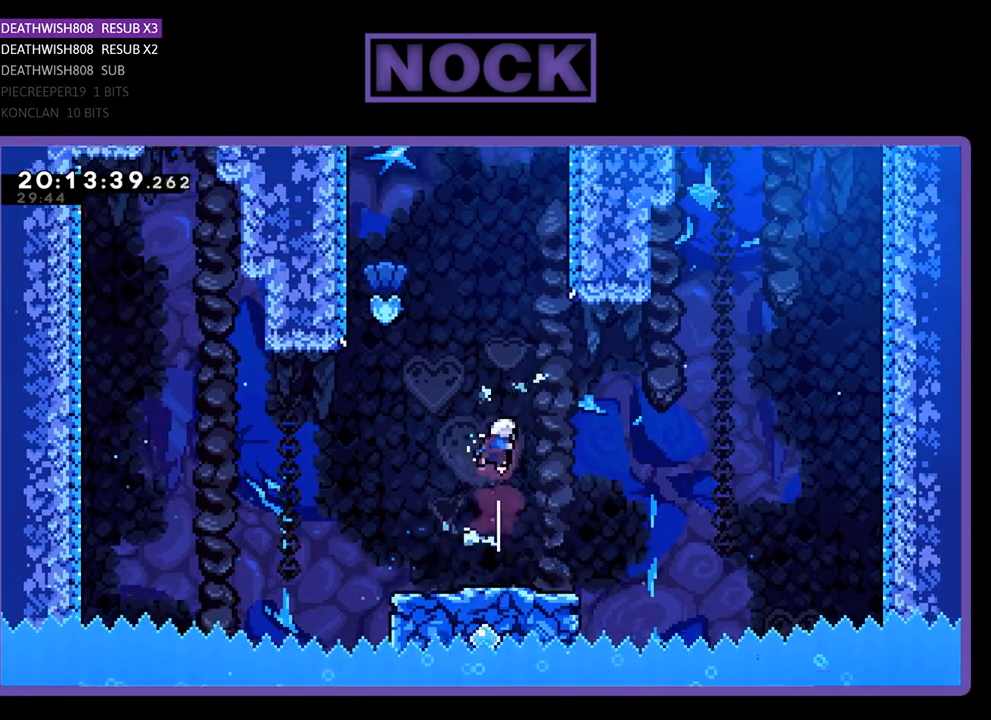
{"buttons": ["CIRCLE", "R2", "DPAD_UP", "DPAD_LEFT"], "left_stick": "center", "right_stick": "center", "events": [[200, "CIRCLE", "up"], [267, "DPAD_LEFT", "down"], [333, "CIRCLE", "down"]]}
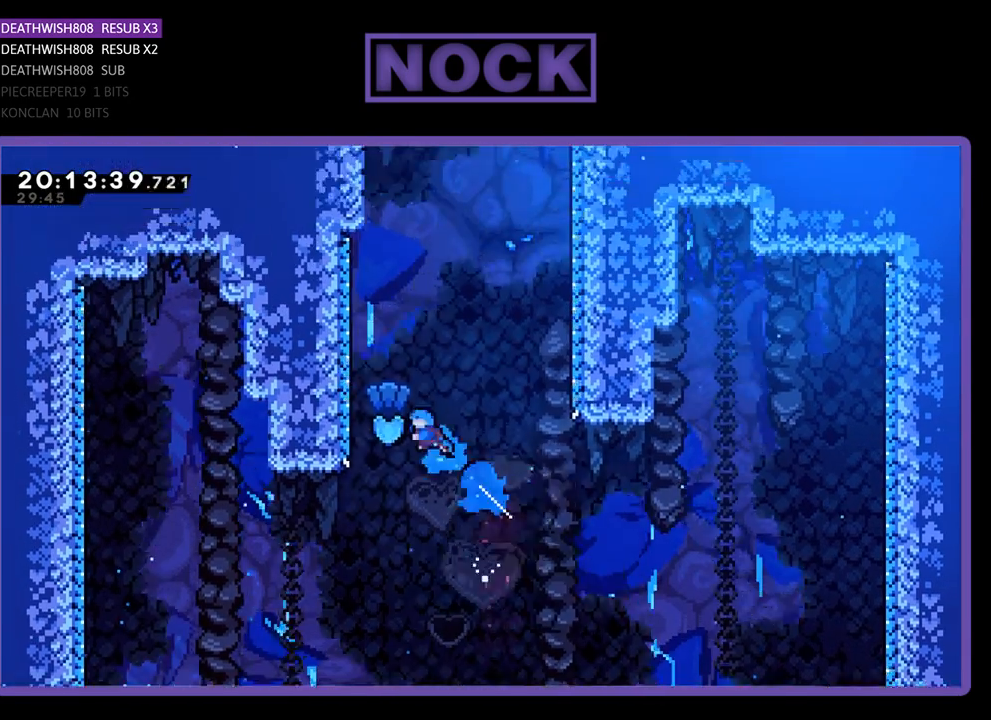
{"buttons": ["R2", "DPAD_UP", "DPAD_LEFT"], "left_stick": "center", "right_stick": "center", "events": [[300, "CIRCLE", "up"]]}
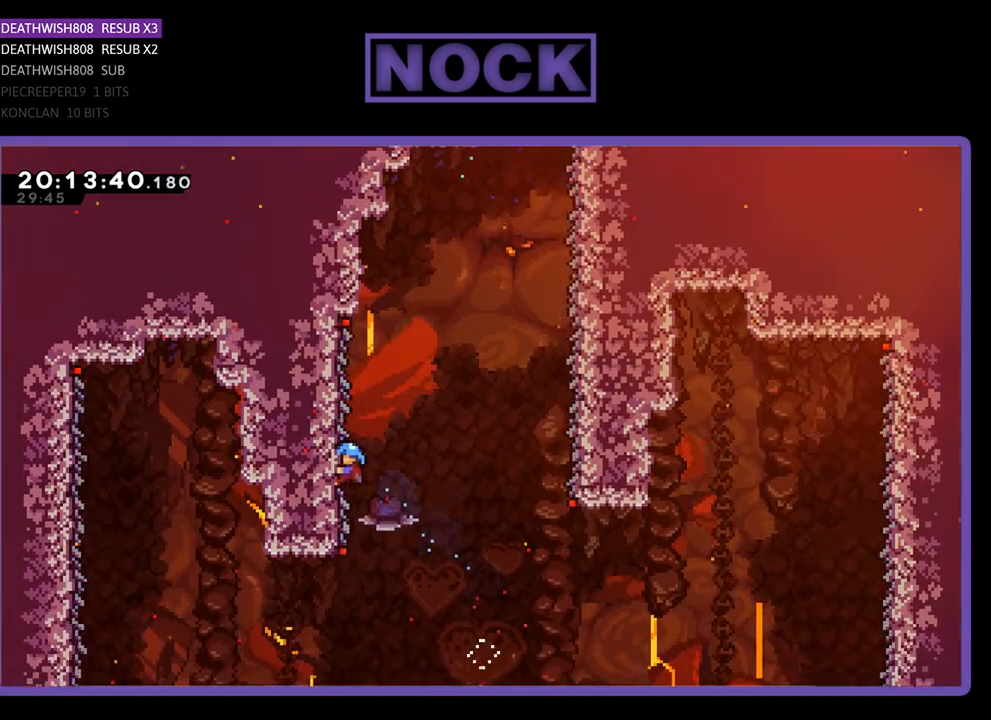
{"buttons": ["CROSS", "R2", "DPAD_RIGHT"], "left_stick": "center", "right_stick": "center", "events": [[367, "DPAD_LEFT", "up"], [400, "DPAD_RIGHT", "down"], [433, "CROSS", "down"], [500, "DPAD_UP", "up"]]}
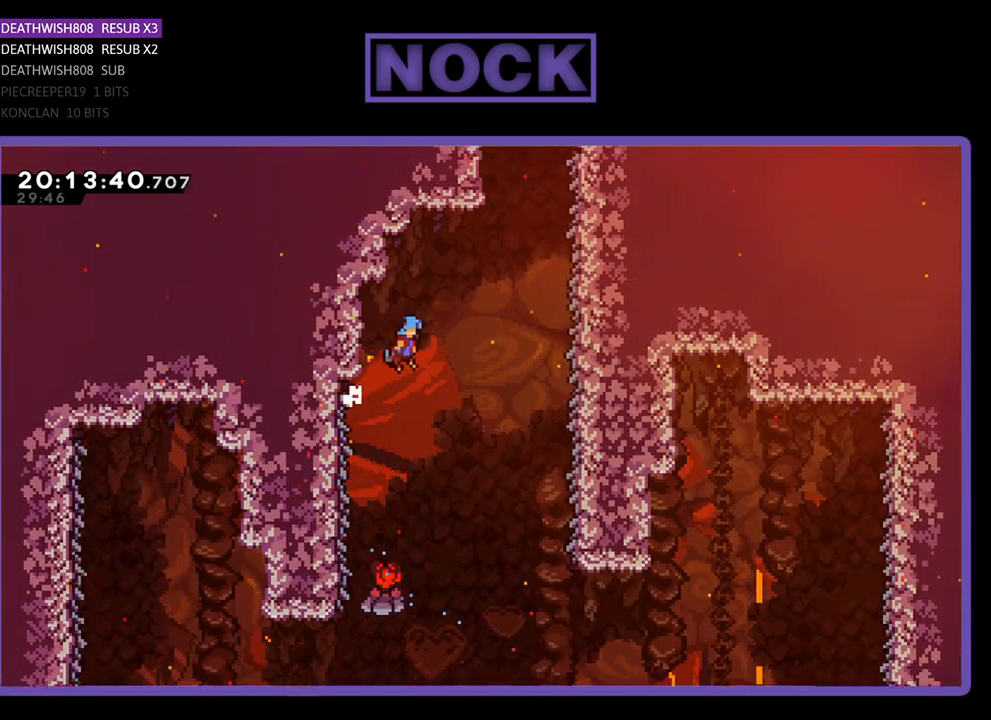
{"buttons": ["R2", "DPAD_UP", "DPAD_RIGHT"], "left_stick": "center", "right_stick": "center", "events": [[100, "DPAD_UP", "down"], [300, "CROSS", "up"]]}
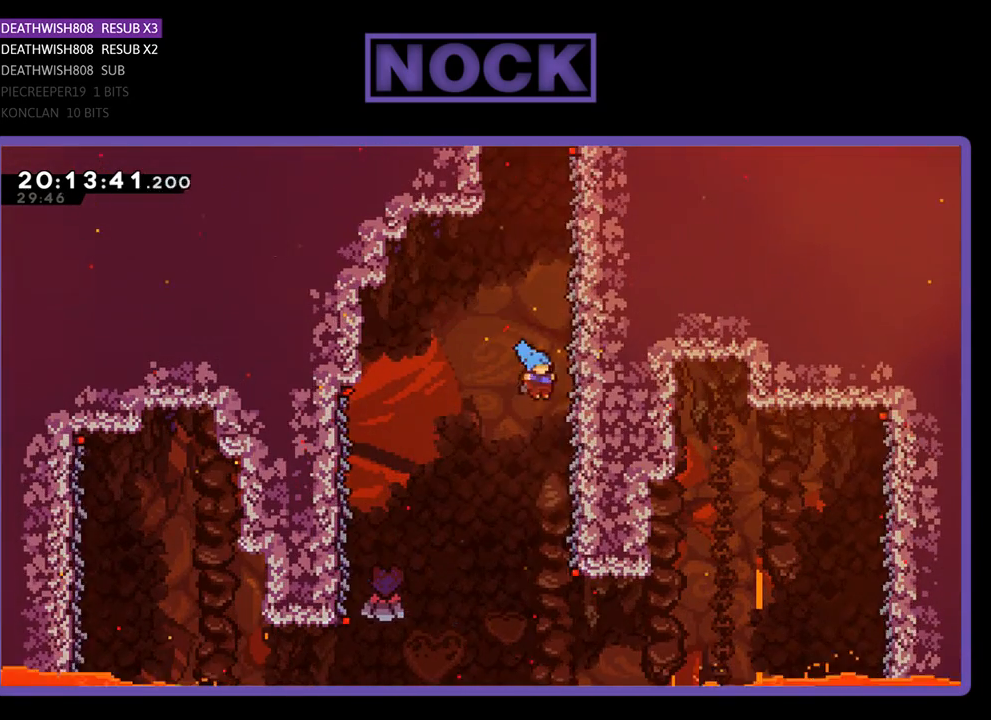
{"buttons": ["R2", "DPAD_UP"], "left_stick": "center", "right_stick": "center", "events": [[67, "CROSS", "down"], [267, "CROSS", "up"], [267, "DPAD_RIGHT", "up"]]}
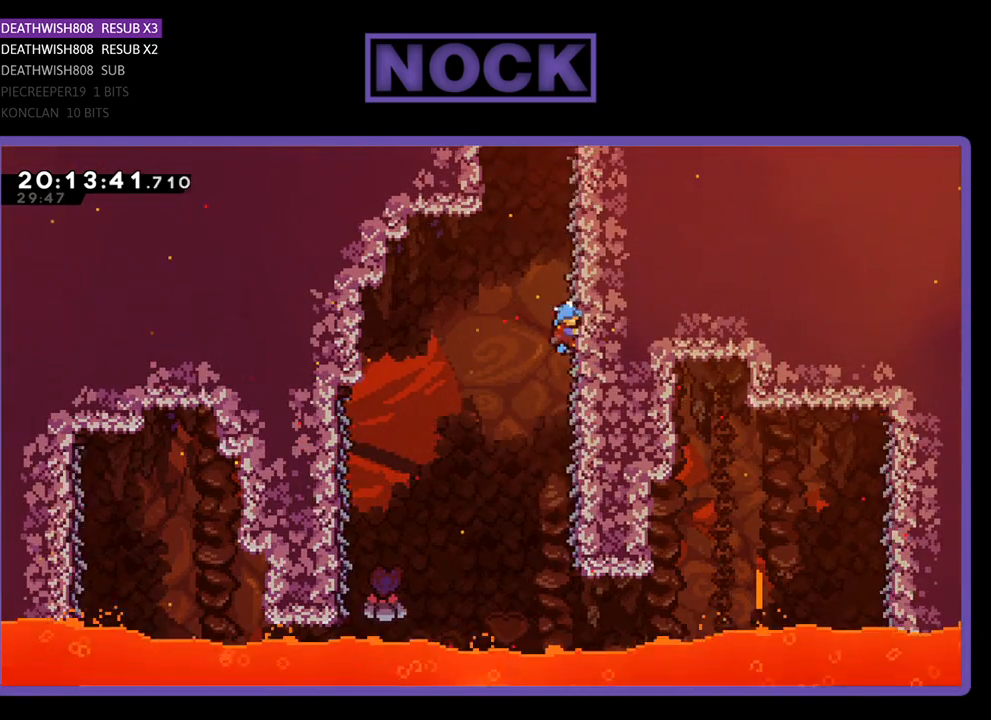
{"buttons": ["R2", "DPAD_UP"], "left_stick": "center", "right_stick": "center", "events": []}
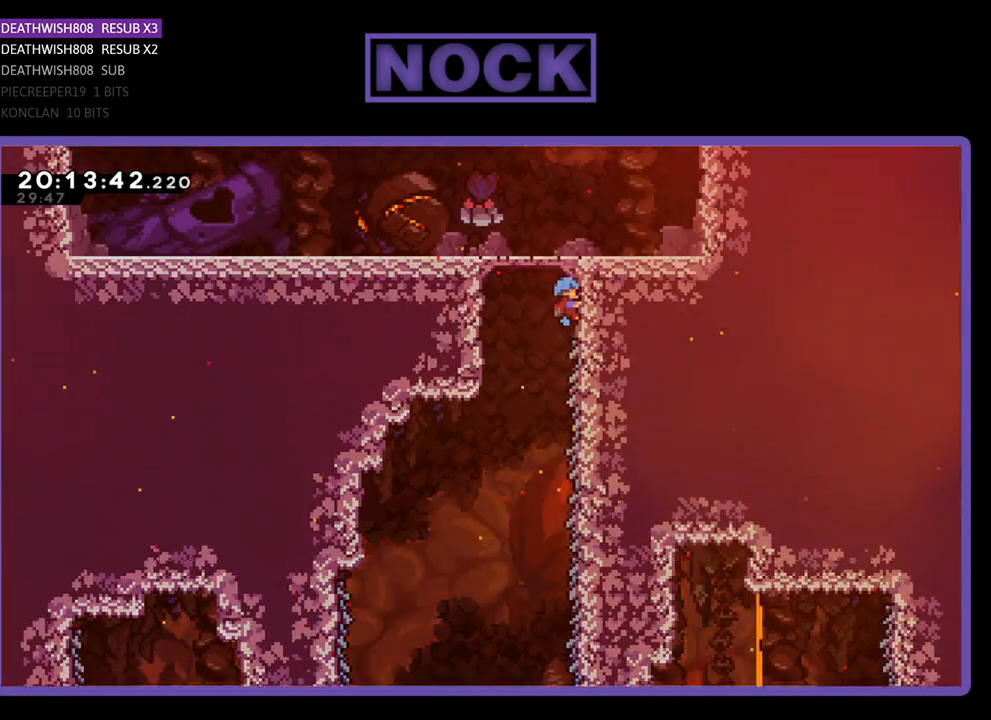
{"buttons": ["R2", "DPAD_LEFT"], "left_stick": "center", "right_stick": "center", "events": [[233, "DPAD_UP", "up"], [467, "DPAD_LEFT", "down"]]}
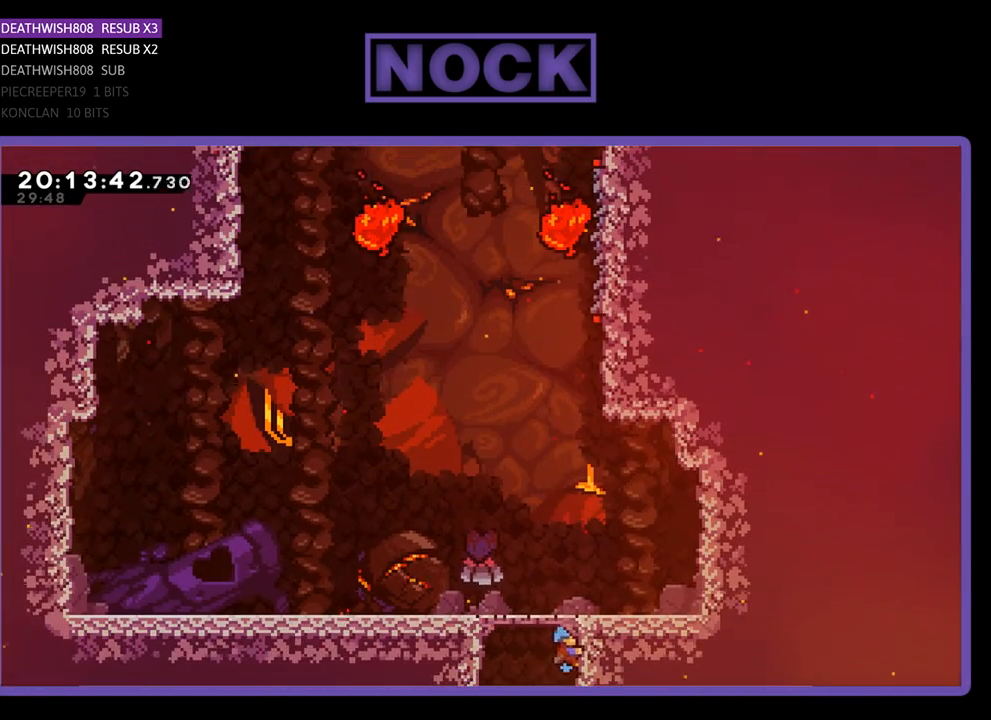
{"buttons": ["R2", "DPAD_UP"], "left_stick": "center", "right_stick": "center", "events": [[33, "DPAD_UP", "down"], [467, "DPAD_LEFT", "up"]]}
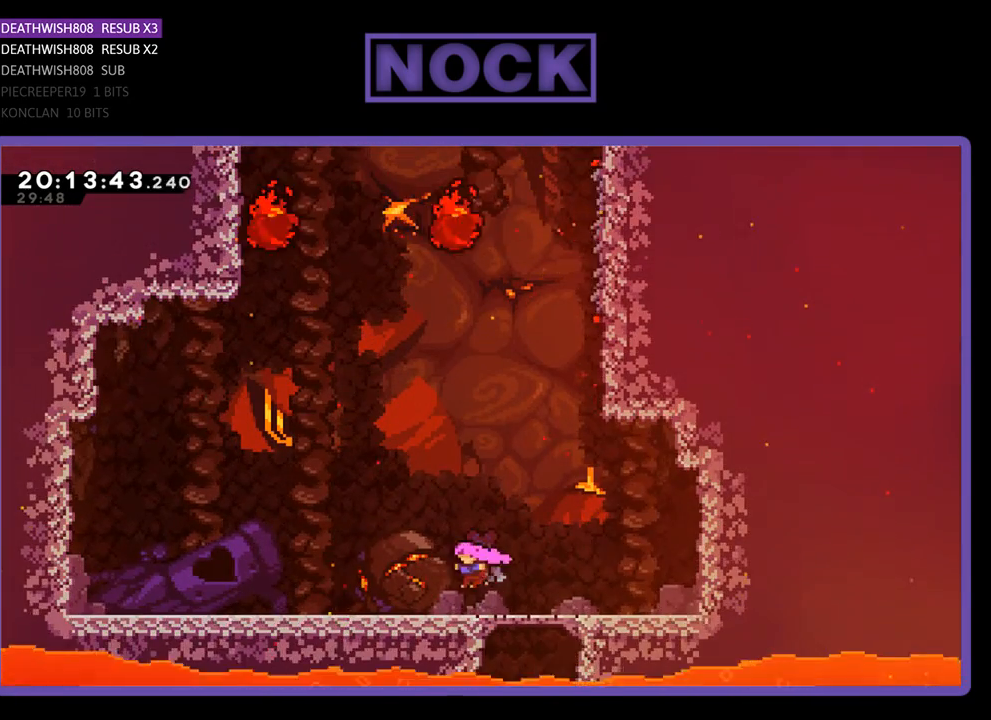
{"buttons": ["R2"], "left_stick": "center", "right_stick": "center", "events": [[67, "DPAD_UP", "up"], [267, "DPAD_RIGHT", "down"], [433, "DPAD_RIGHT", "up"]]}
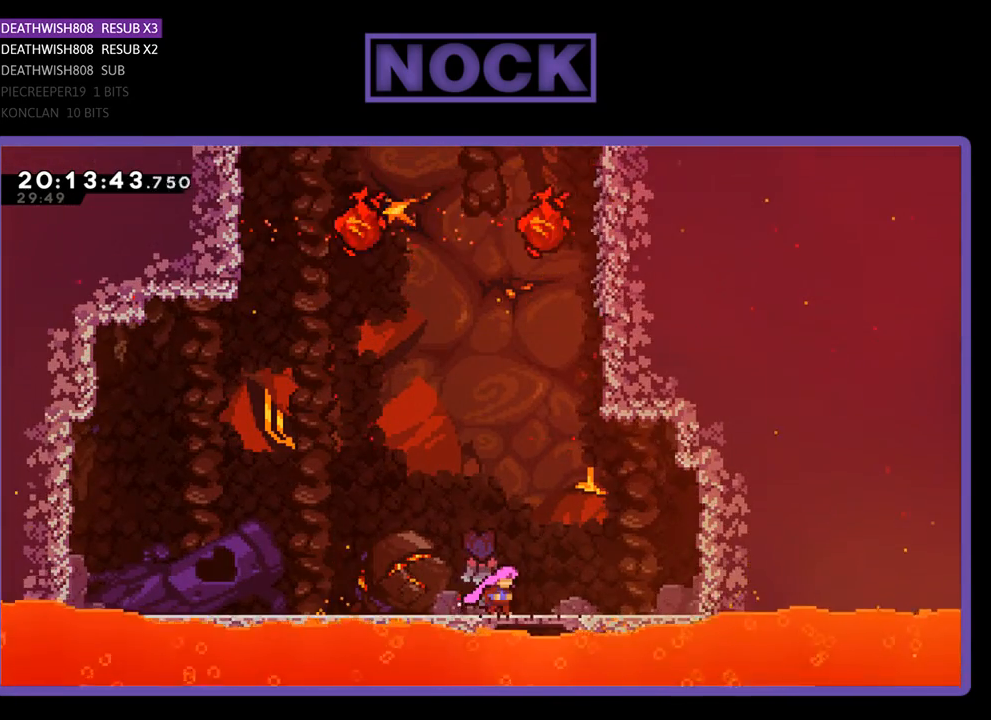
{"buttons": ["CROSS", "R2", "DPAD_UP"], "left_stick": "center", "right_stick": "center", "events": [[67, "DPAD_UP", "down"], [433, "CROSS", "down"]]}
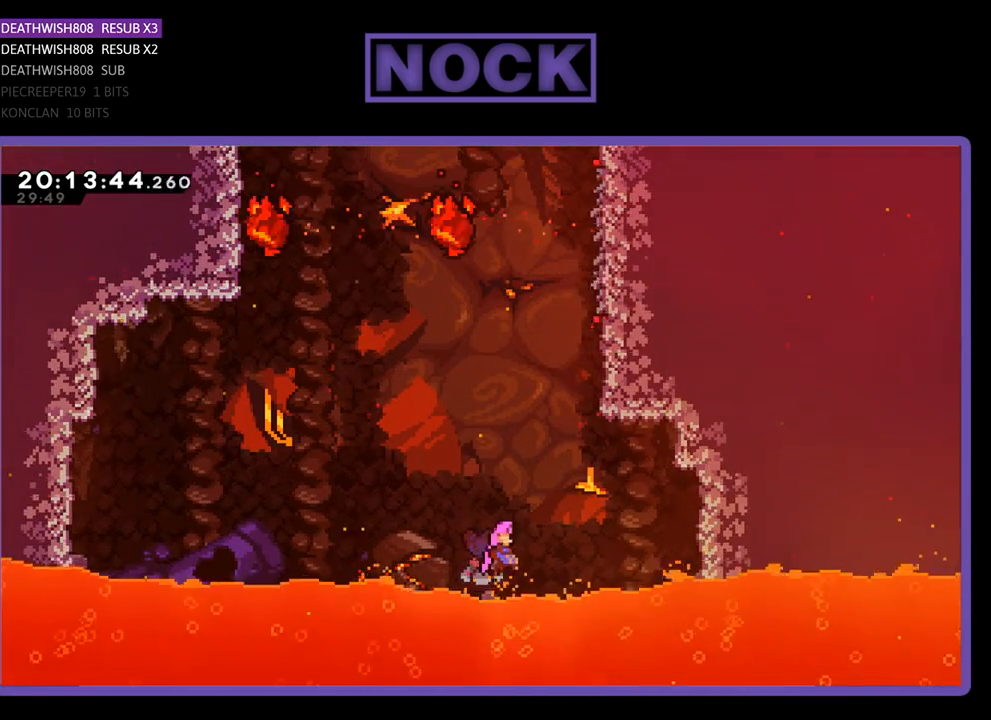
{"buttons": ["CIRCLE", "R2", "DPAD_UP"], "left_stick": "center", "right_stick": "center", "events": [[167, "DPAD_RIGHT", "down"], [200, "CROSS", "up"], [300, "CIRCLE", "down"], [333, "DPAD_RIGHT", "up"]]}